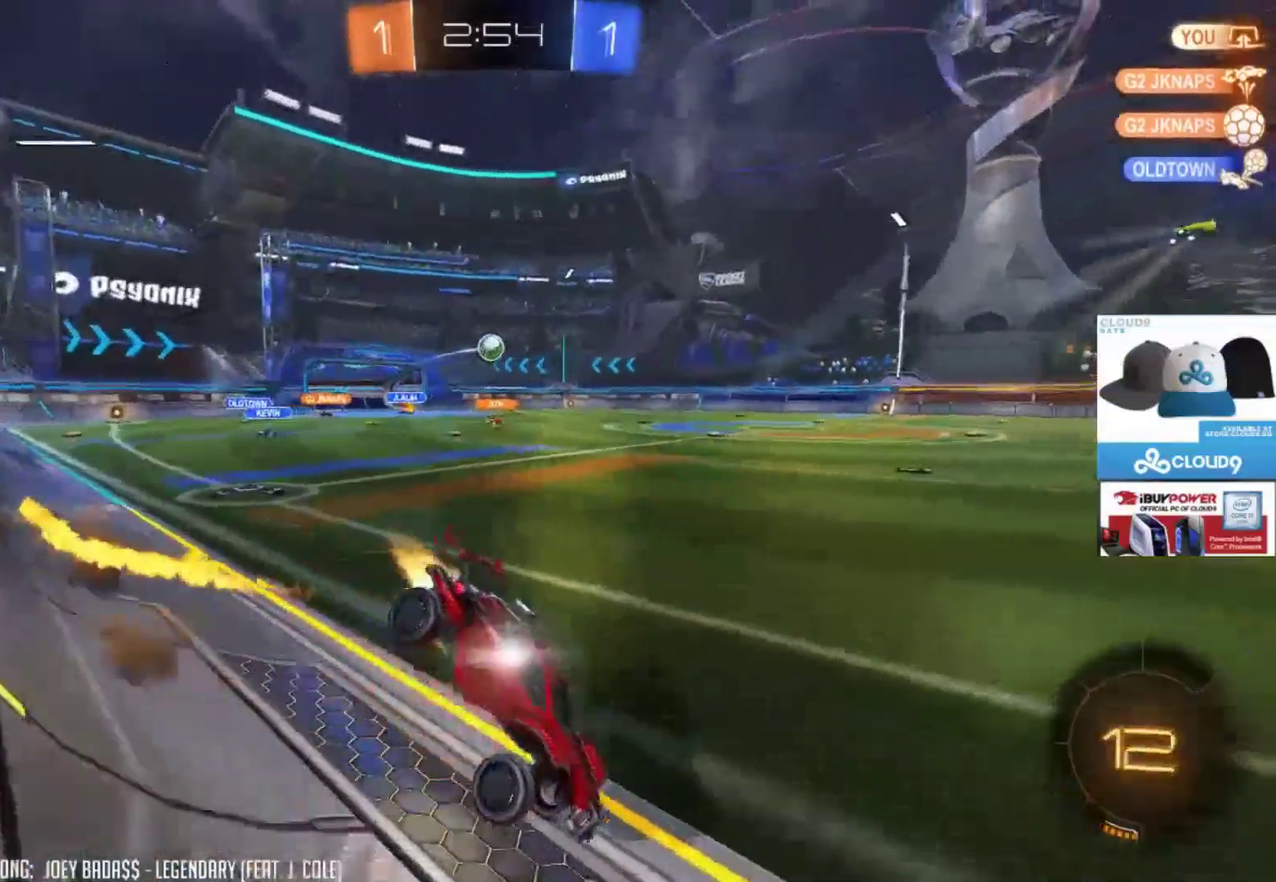
Gameplay with a controller (Xbox layout); each line is a JSON object with the inputs held at the frame after it. "events" lists button and stick changes between this image and that frame as [ms after this image, input, new state], when the widget could be followed in between. Not read: A B L3 R3 X left_stick right_stick.
{"buttons": [], "events": [[117, "Y", "down"], [217, "R2", "up"], [217, "Y", "up"]]}
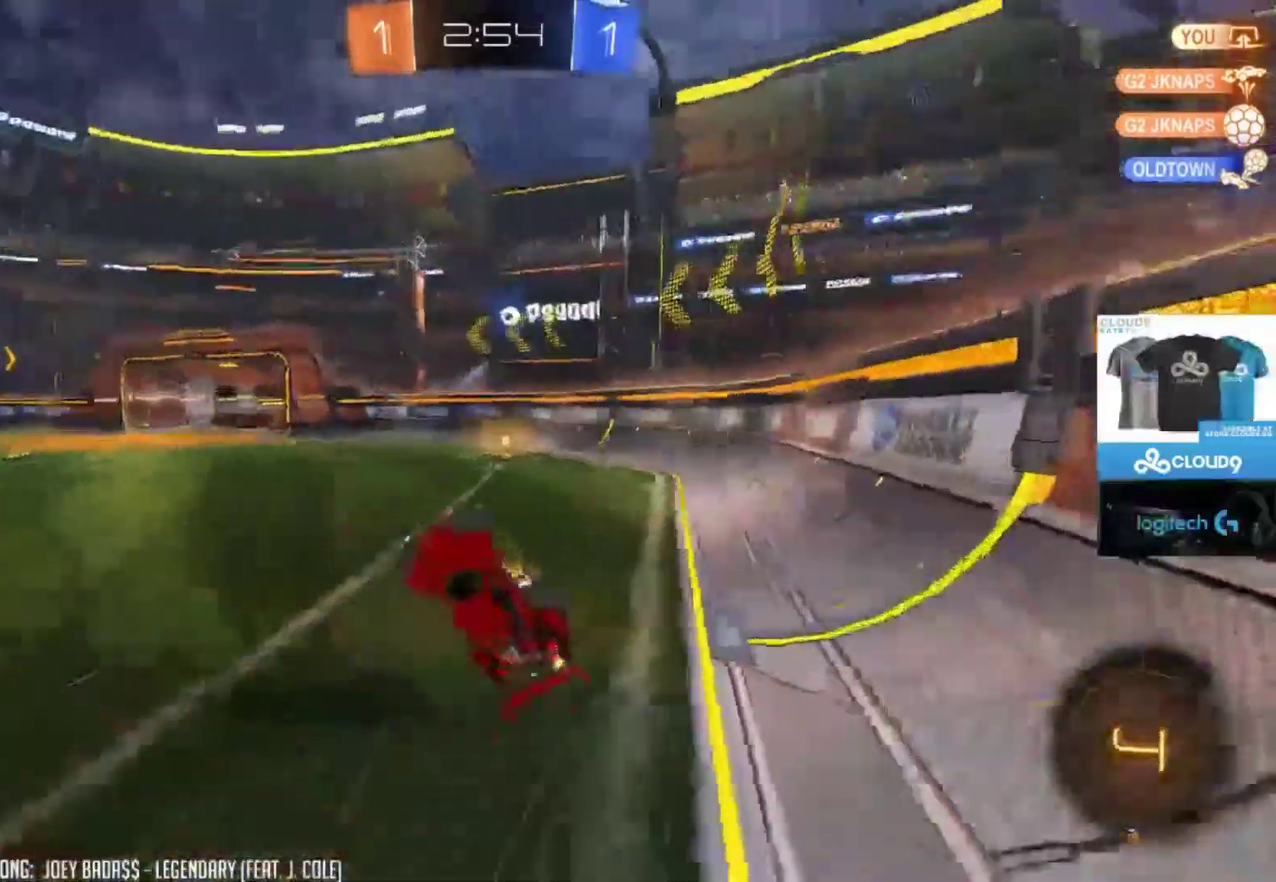
{"buttons": ["R2"], "events": [[17, "Y", "down"], [117, "Y", "up"], [317, "R2", "down"]]}
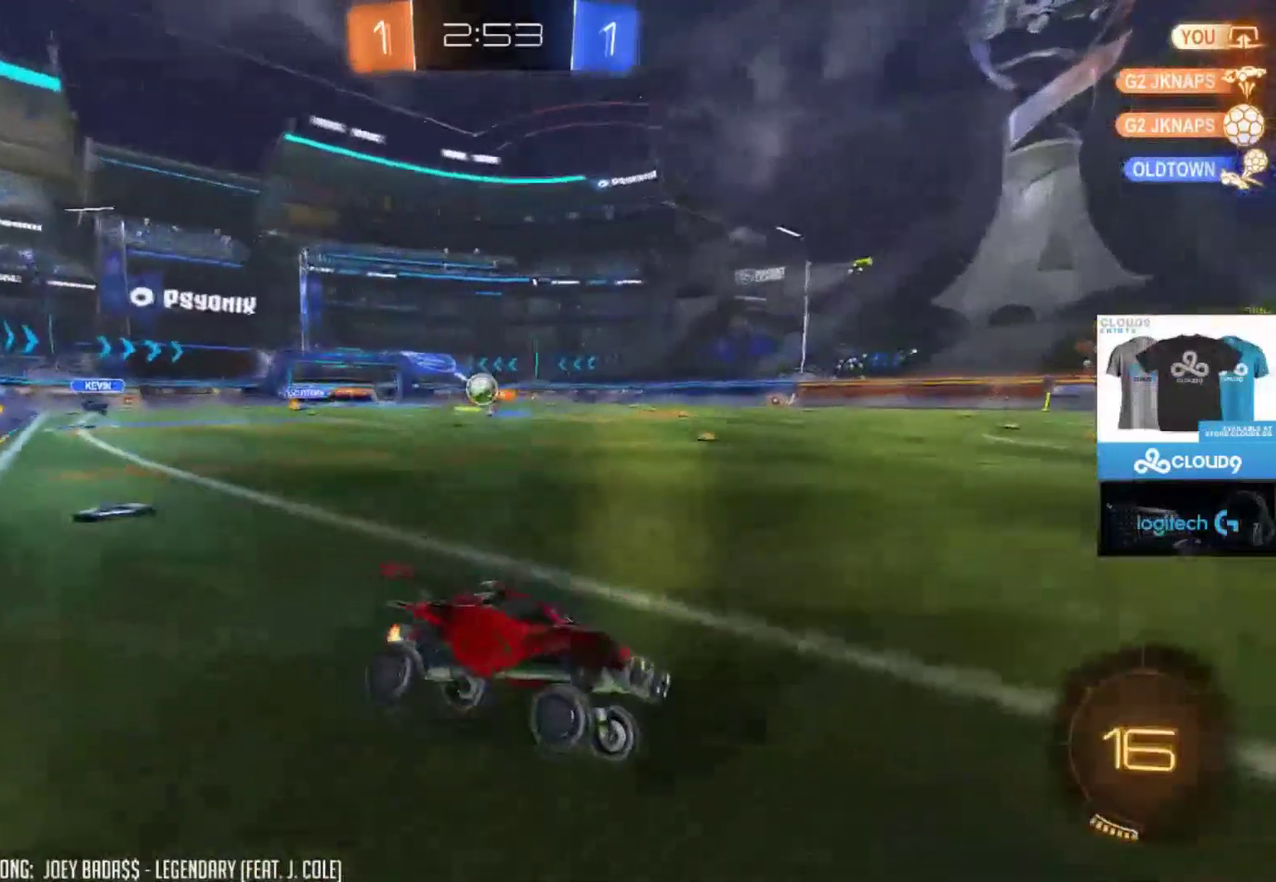
{"buttons": [], "events": [[483, "R2", "up"]]}
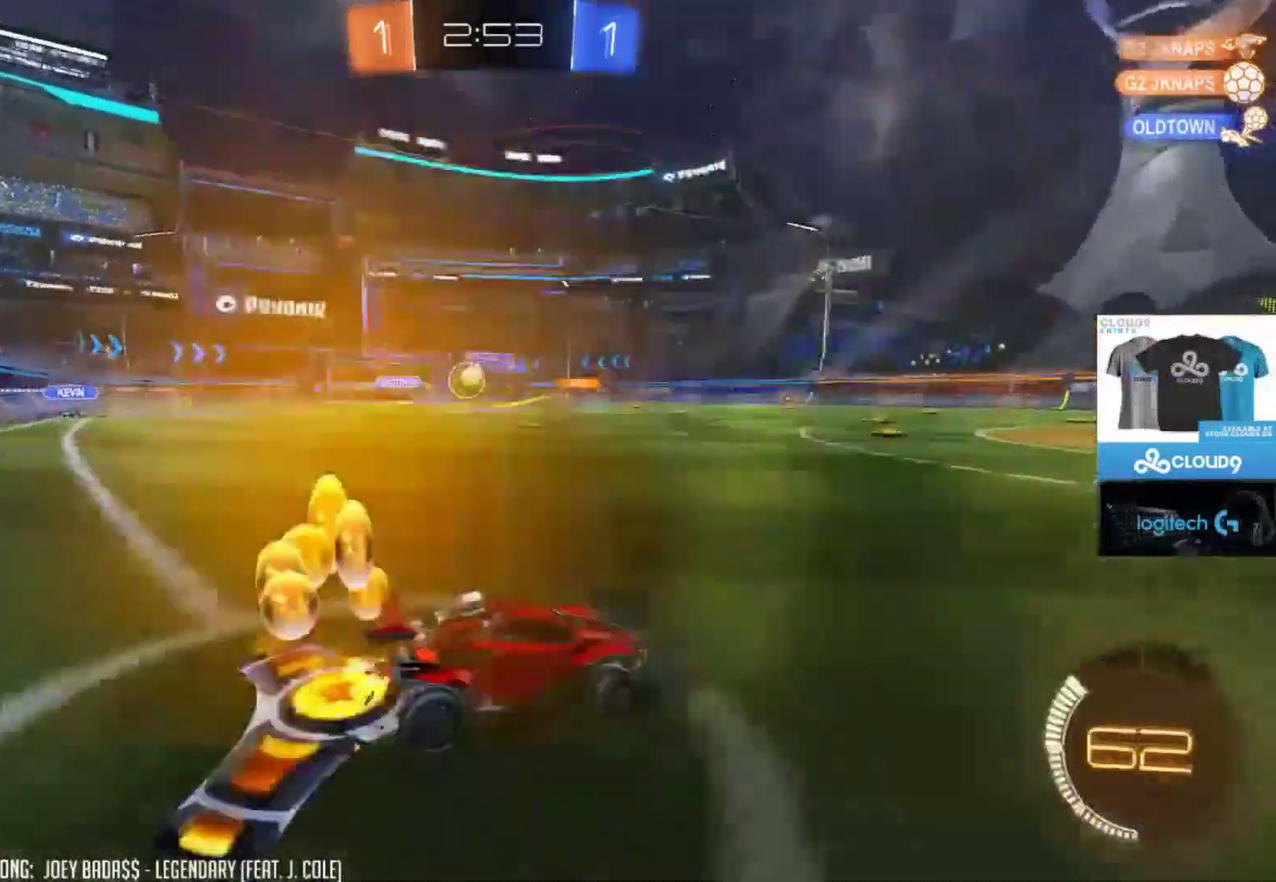
{"buttons": ["R2"], "events": [[300, "R2", "down"]]}
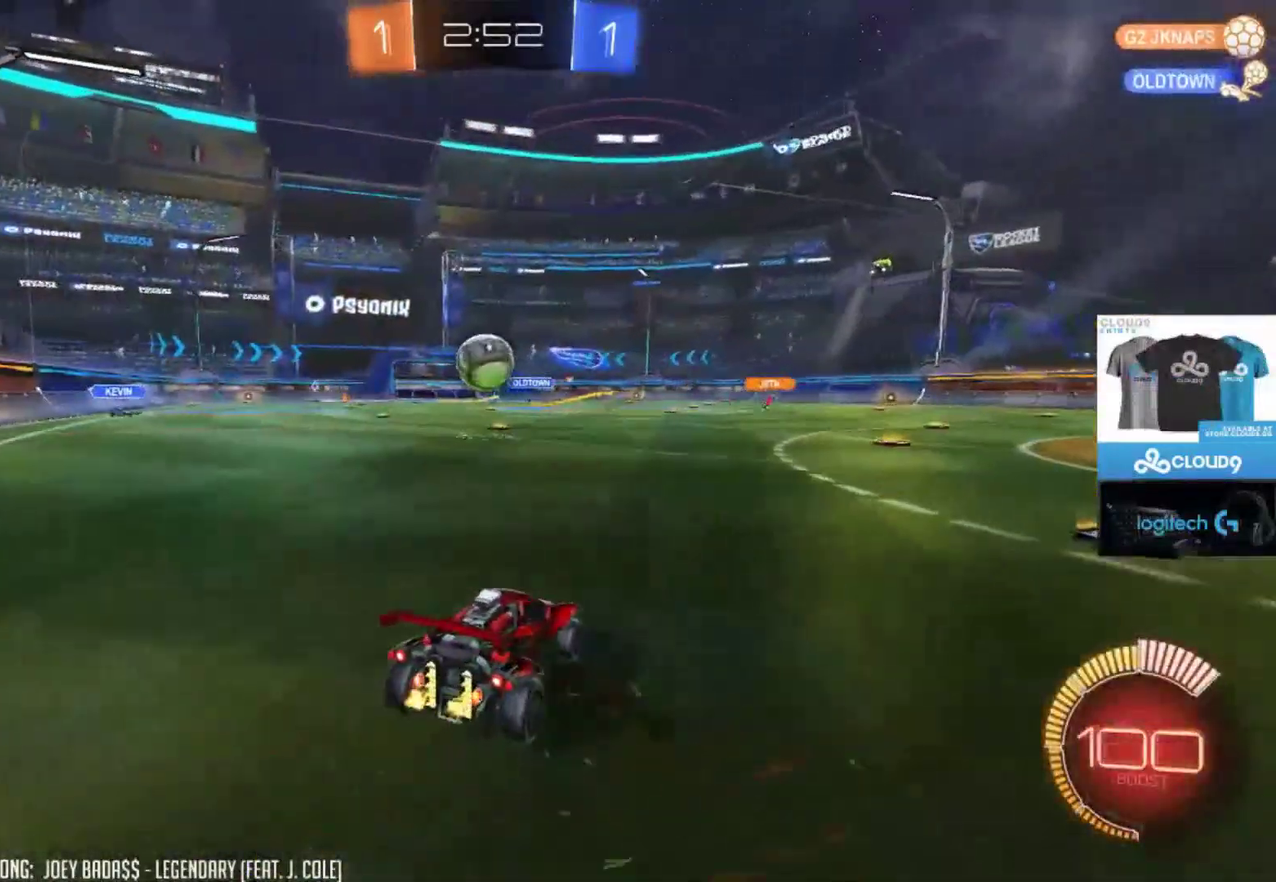
{"buttons": ["R2"], "events": [[67, "R2", "up"], [200, "R2", "down"]]}
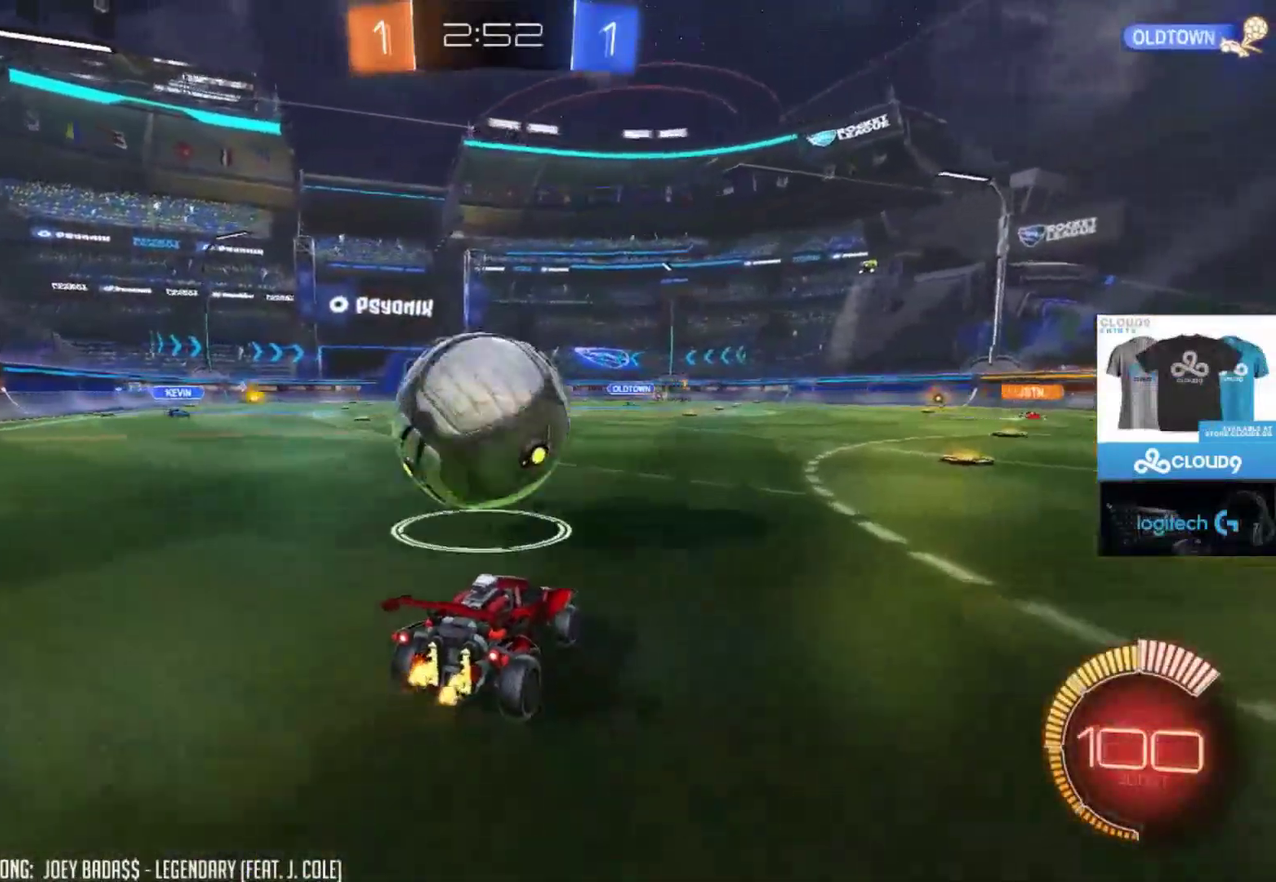
{"buttons": ["R2"], "events": []}
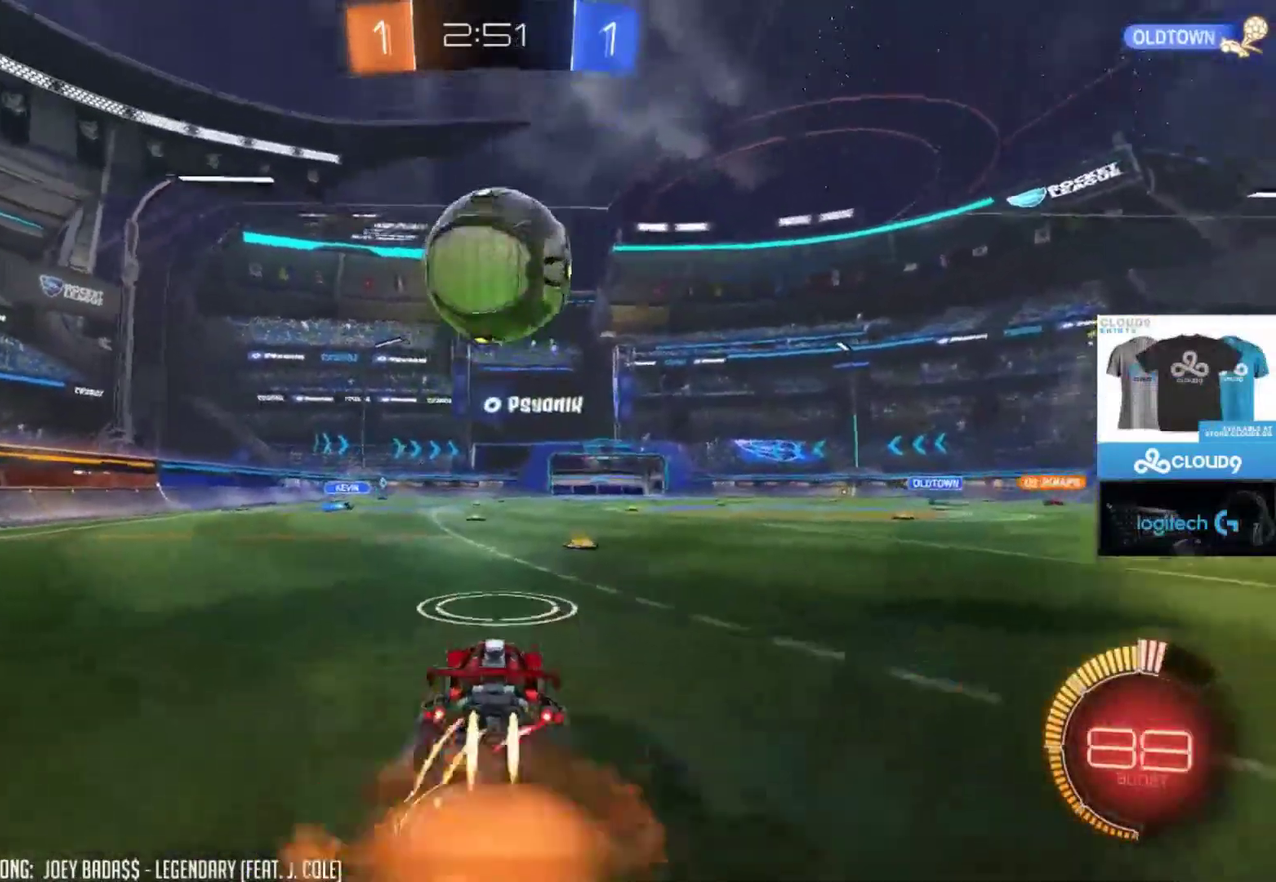
{"buttons": ["R2"], "events": []}
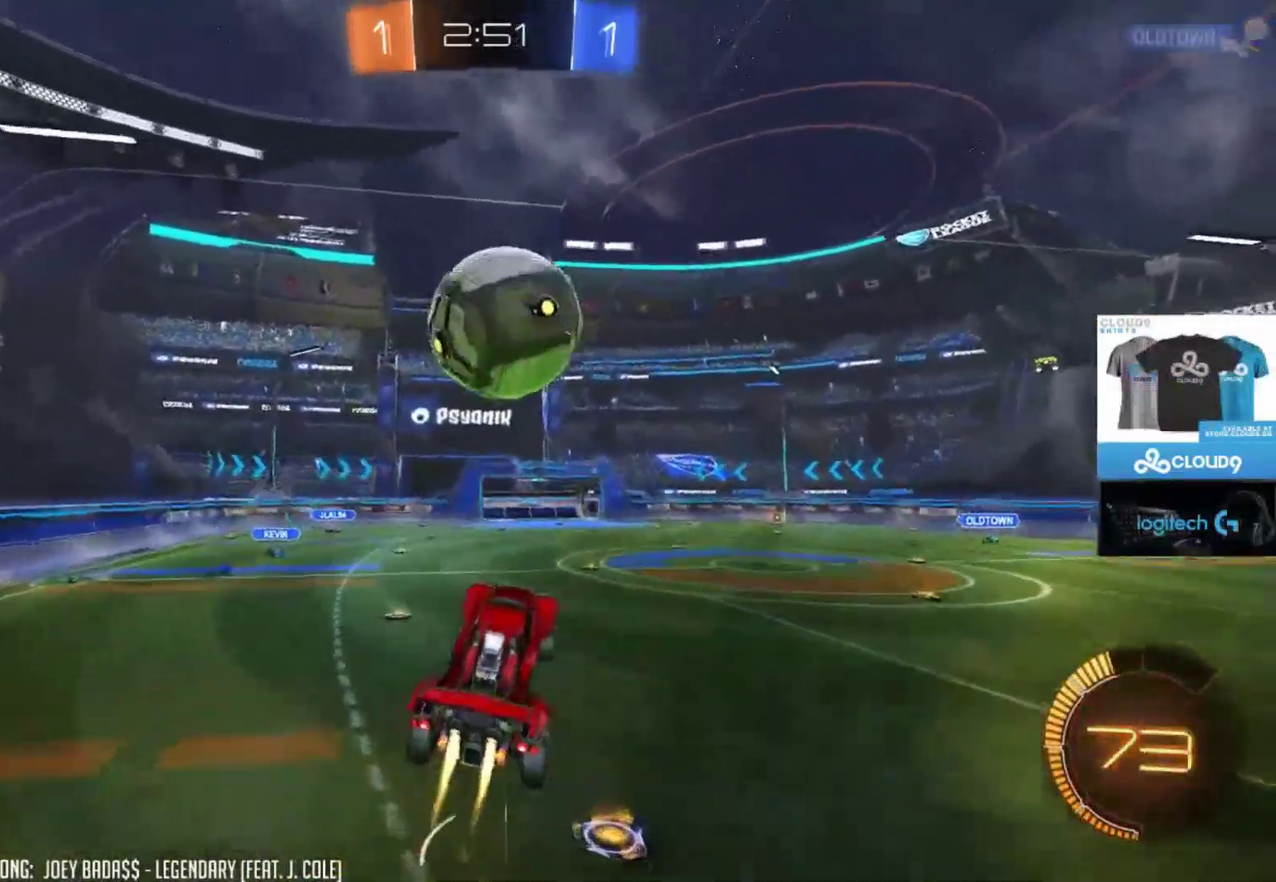
{"buttons": ["Y"], "events": [[450, "Y", "down"], [483, "R2", "up"]]}
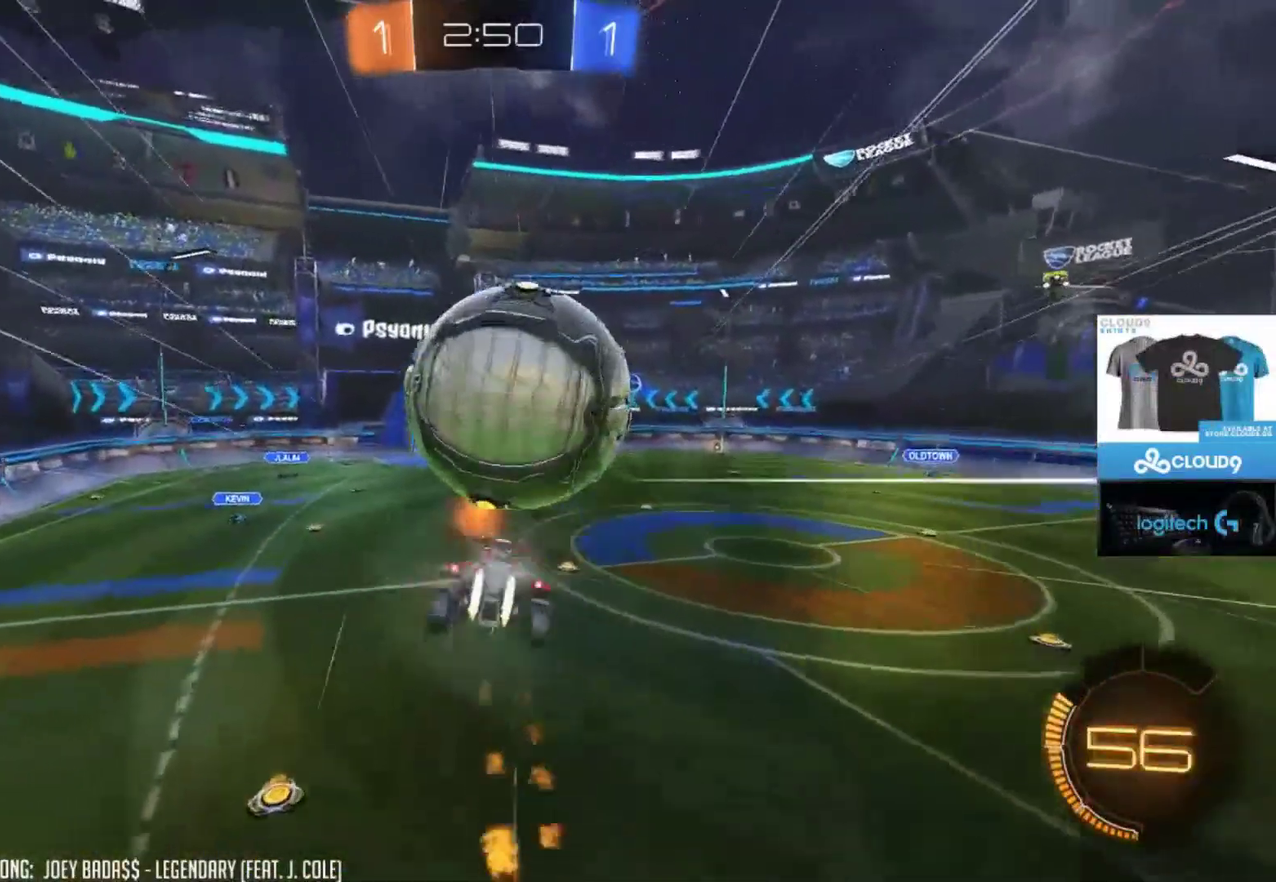
{"buttons": [], "events": [[83, "Y", "up"]]}
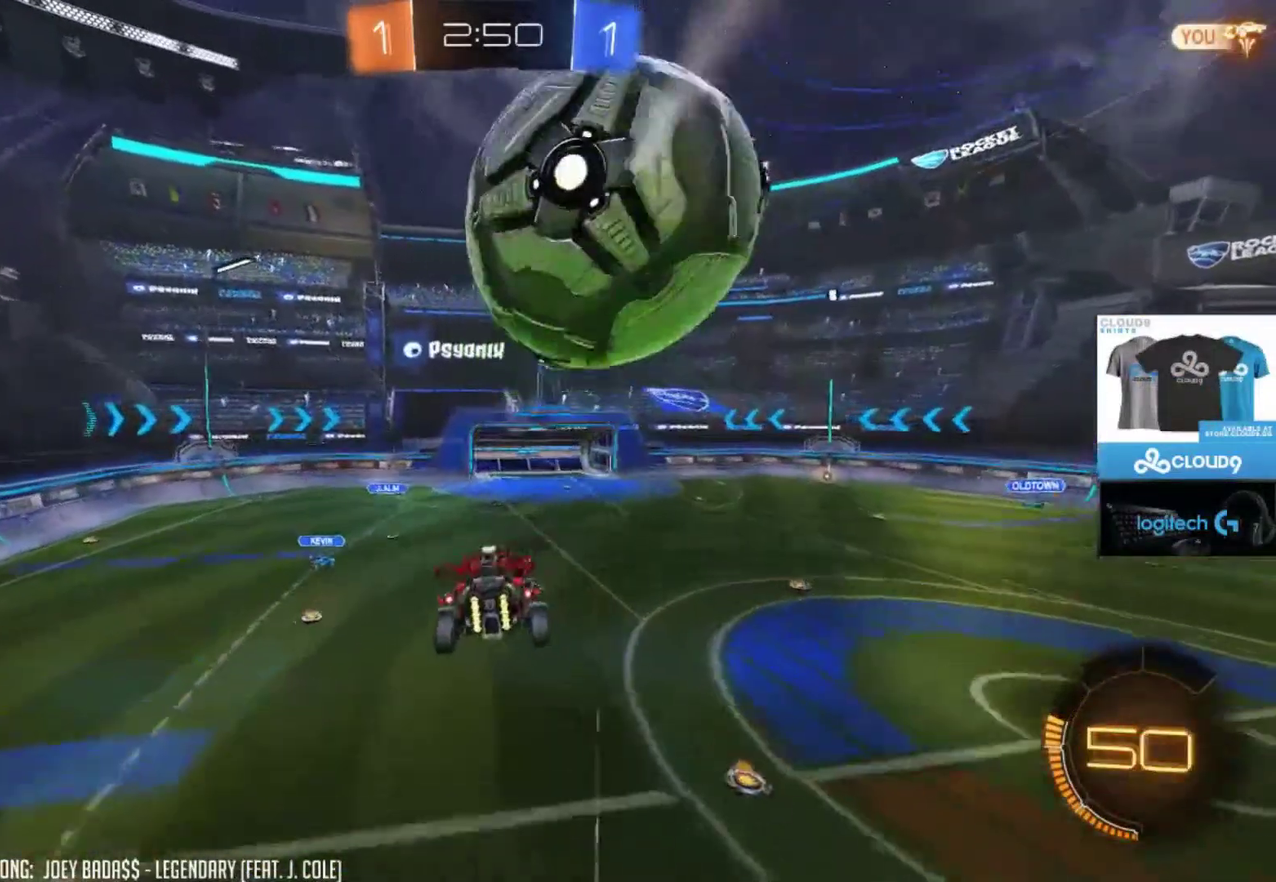
{"buttons": [], "events": []}
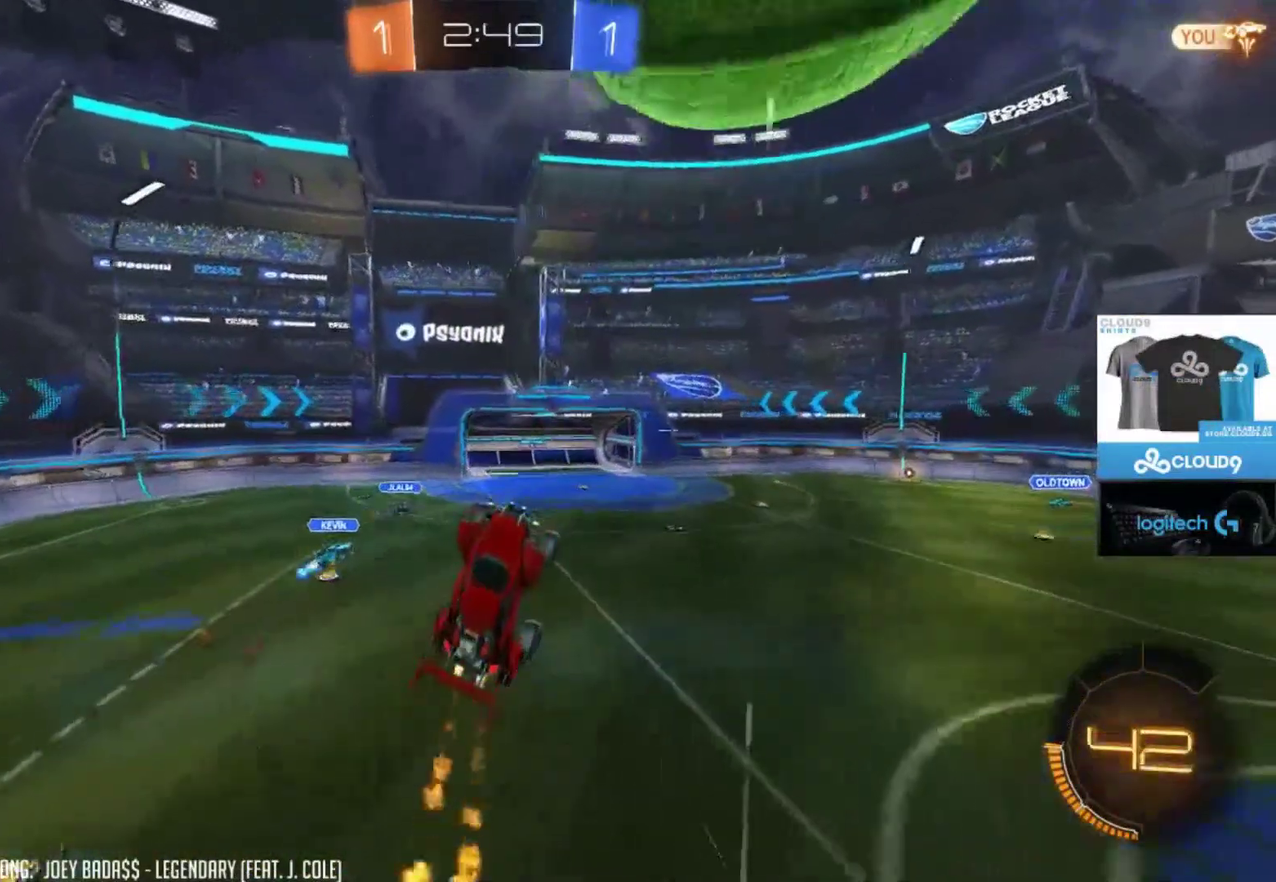
{"buttons": [], "events": []}
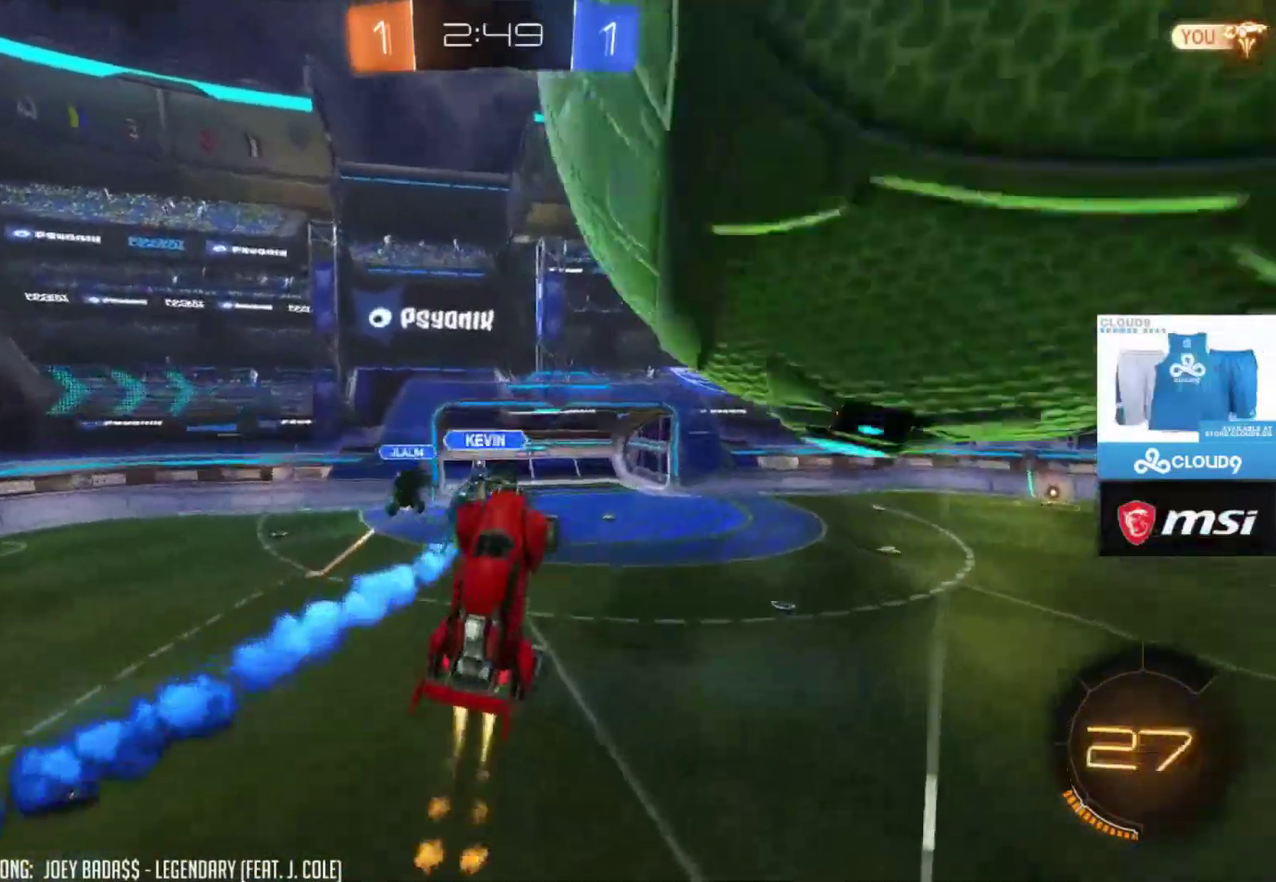
{"buttons": ["Y"], "events": [[400, "Y", "down"]]}
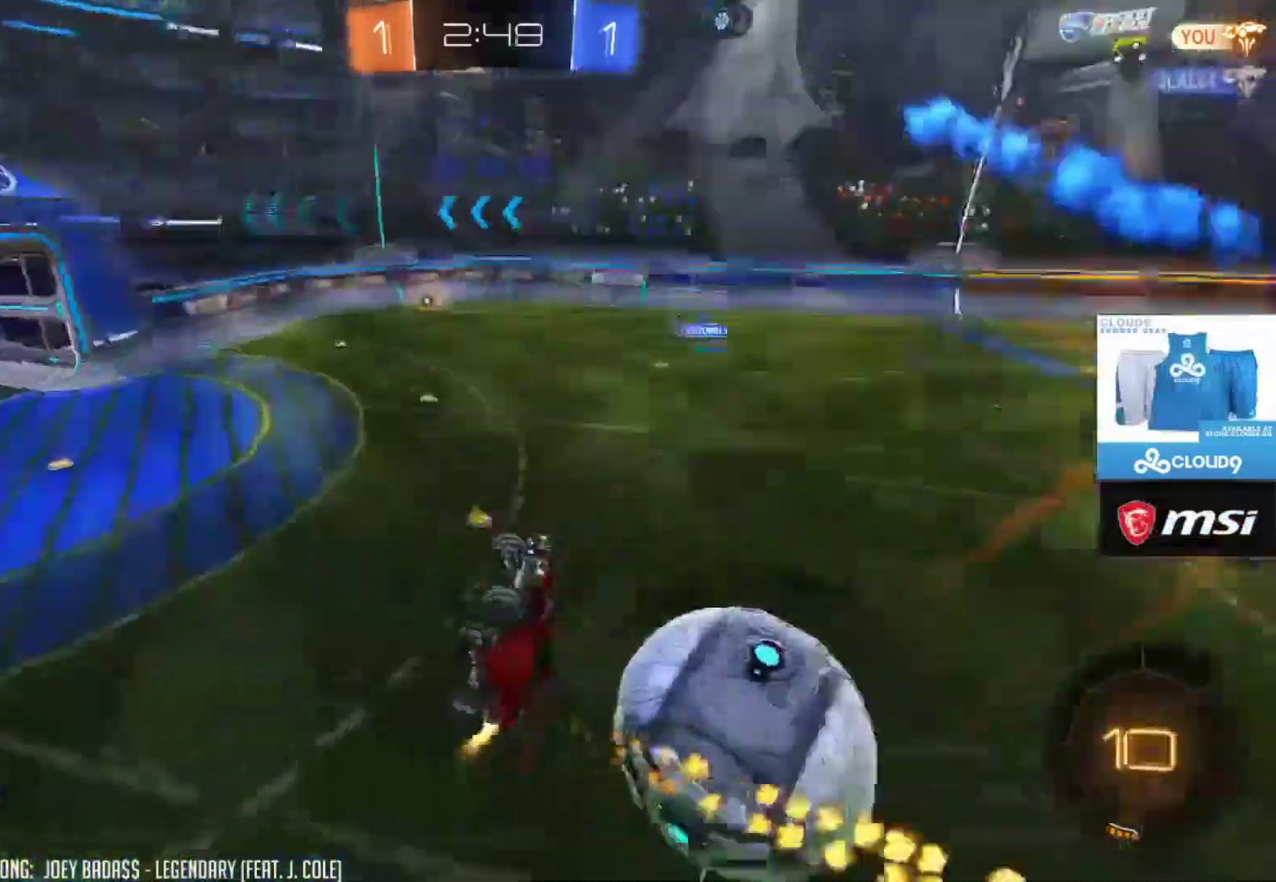
{"buttons": [], "events": [[67, "Y", "up"], [317, "L1", "down"], [367, "L1", "up"]]}
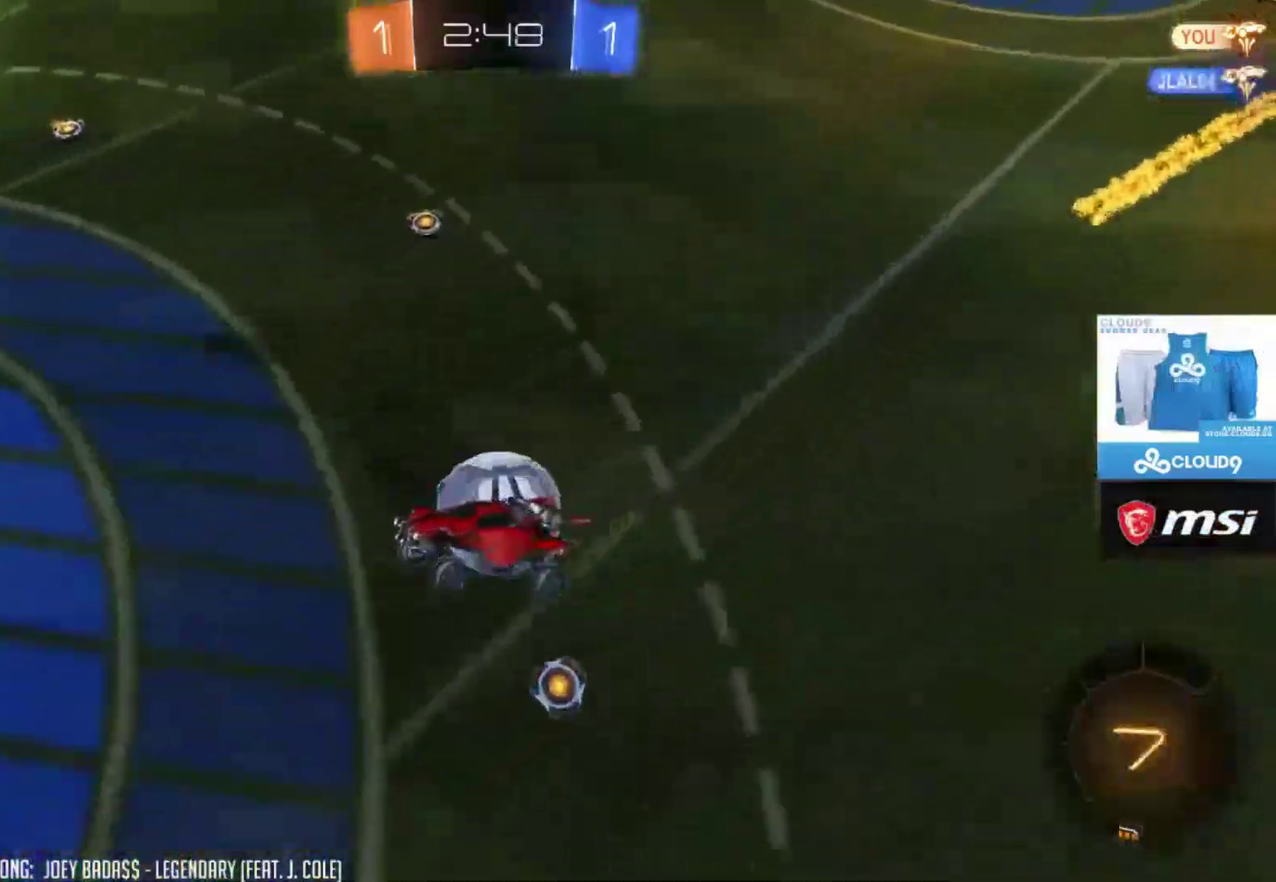
{"buttons": [], "events": []}
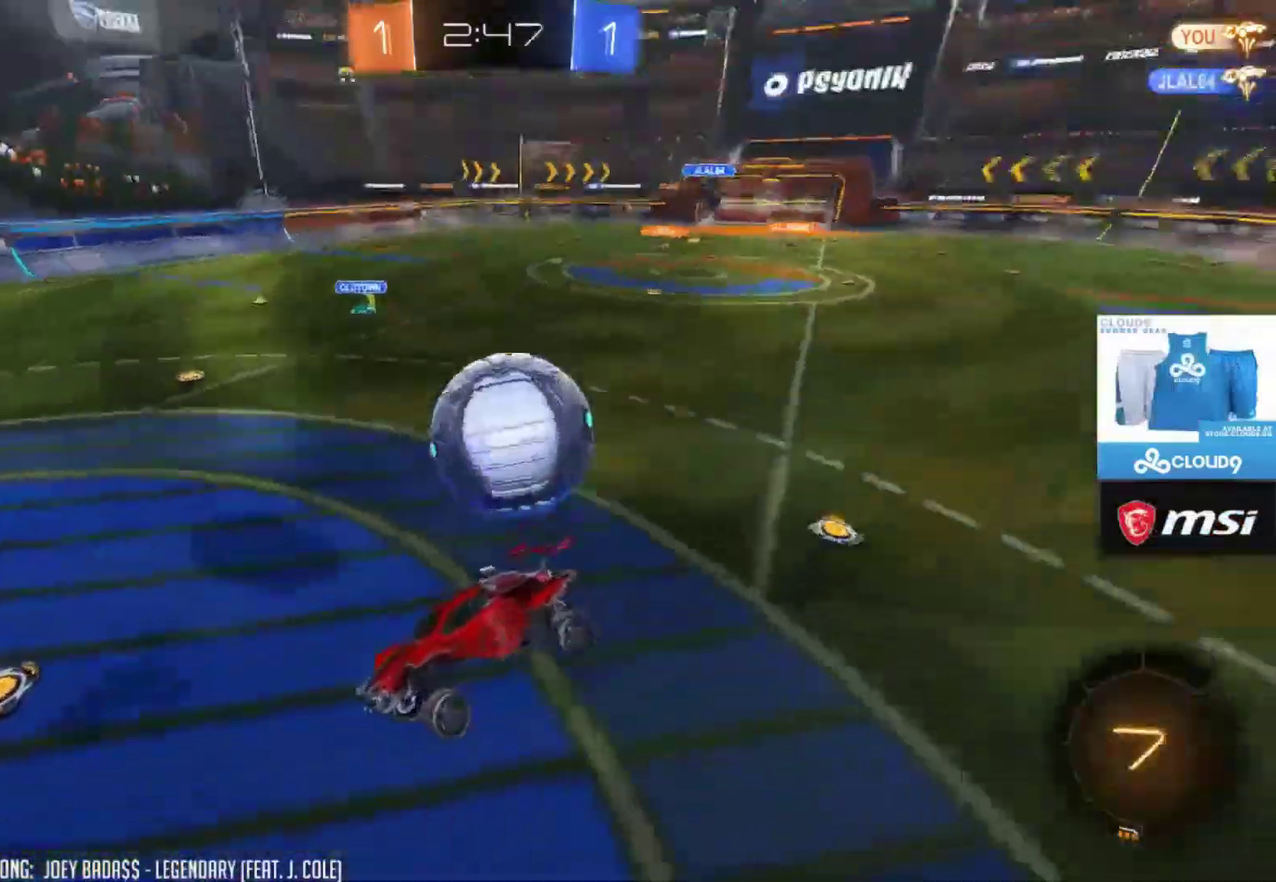
{"buttons": [], "events": []}
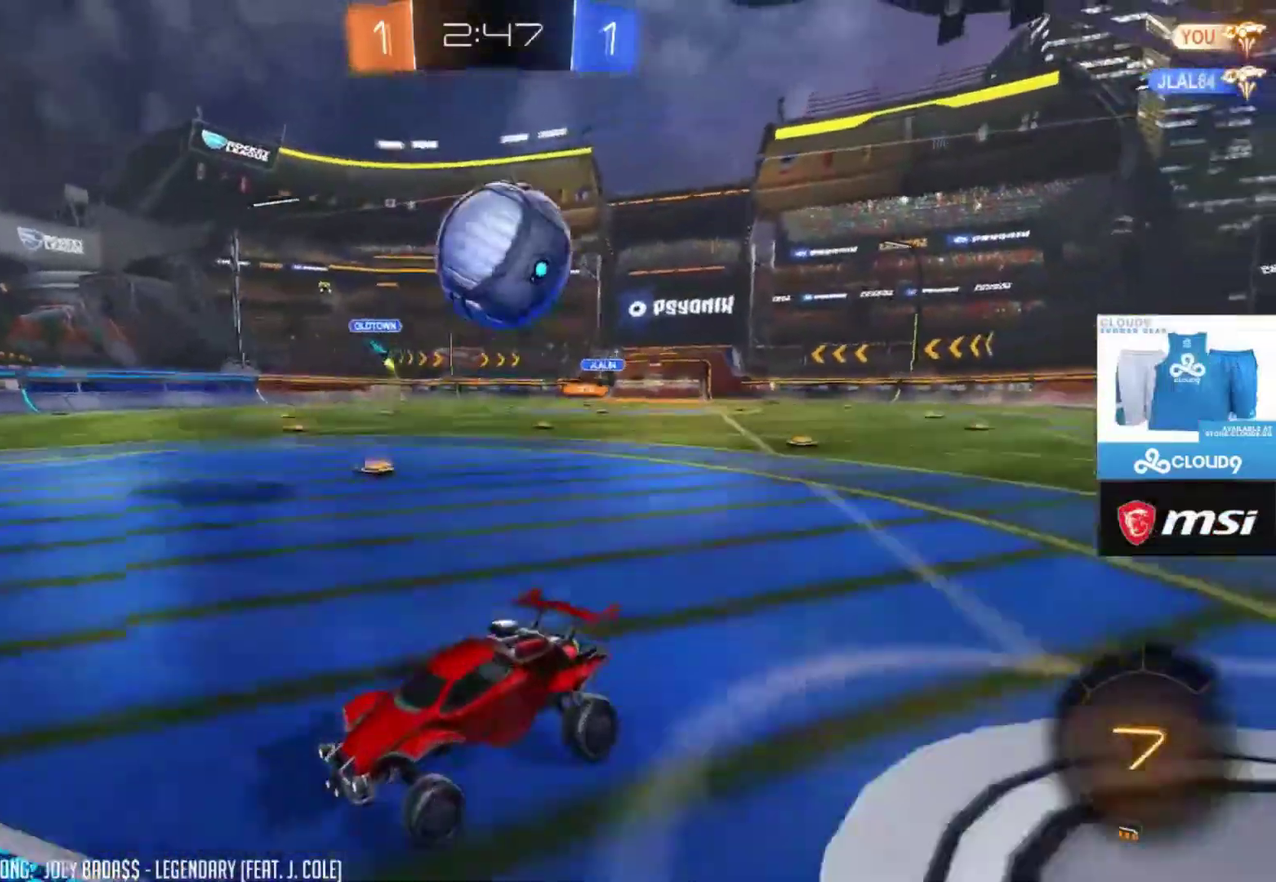
{"buttons": ["R2"], "events": [[250, "R2", "down"]]}
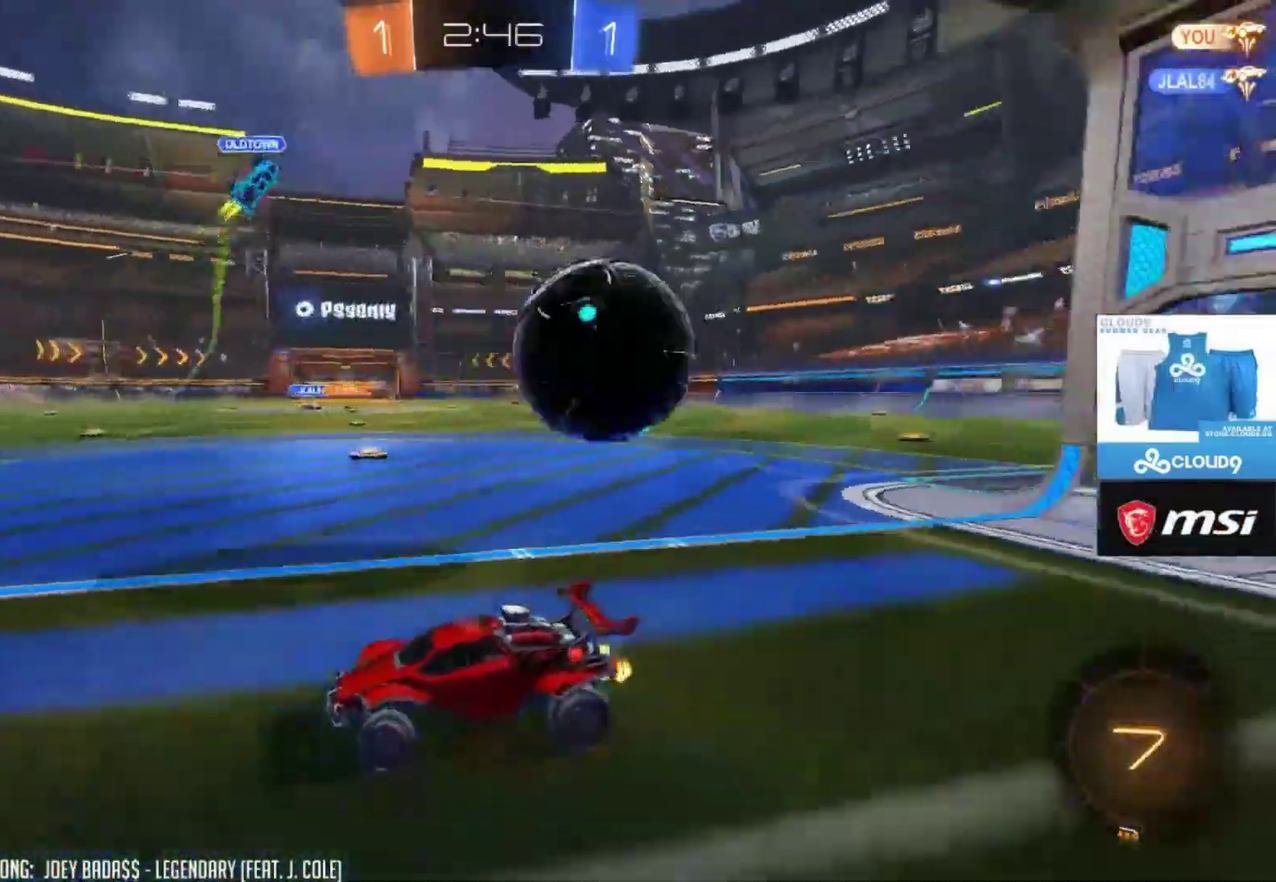
{"buttons": ["L1", "R2"]}
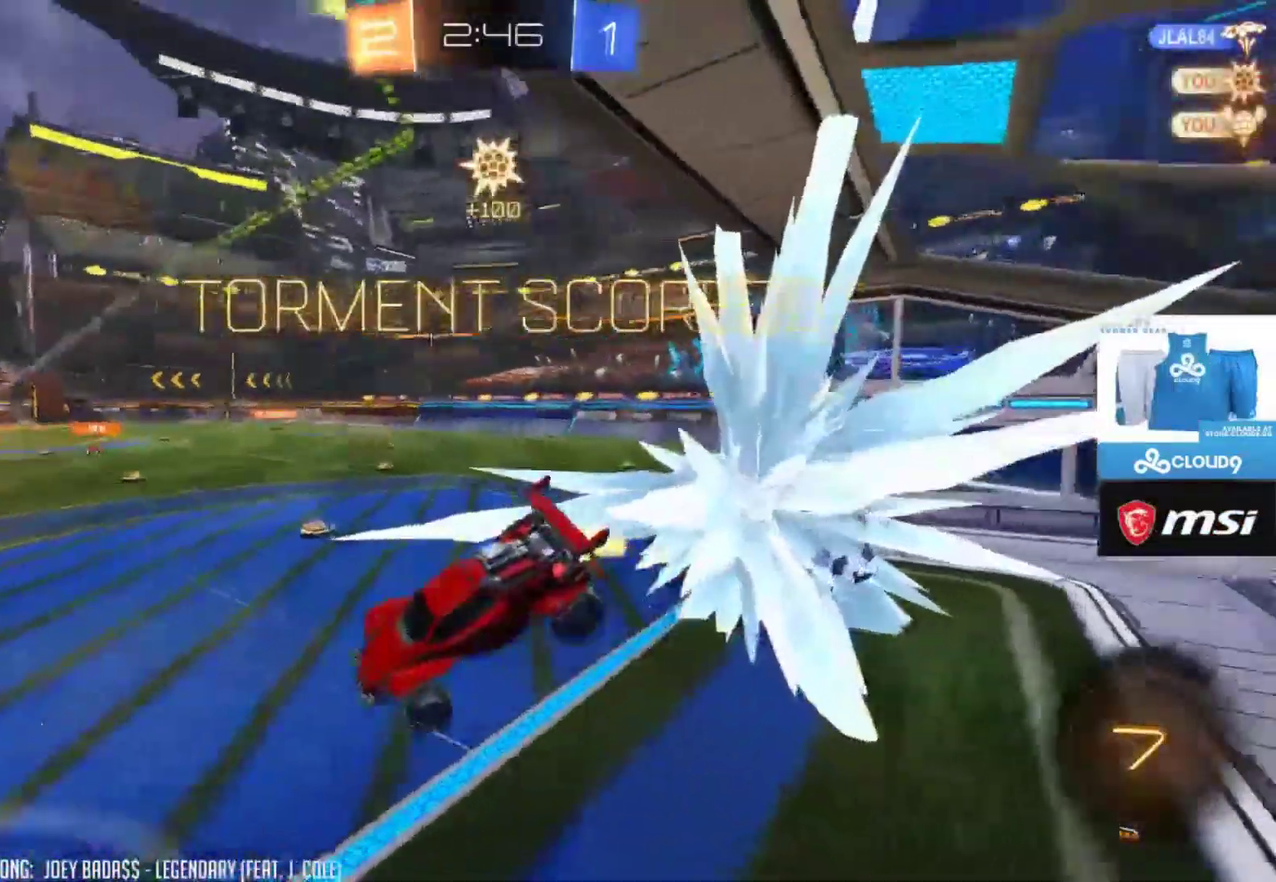
{"buttons": ["R2"]}
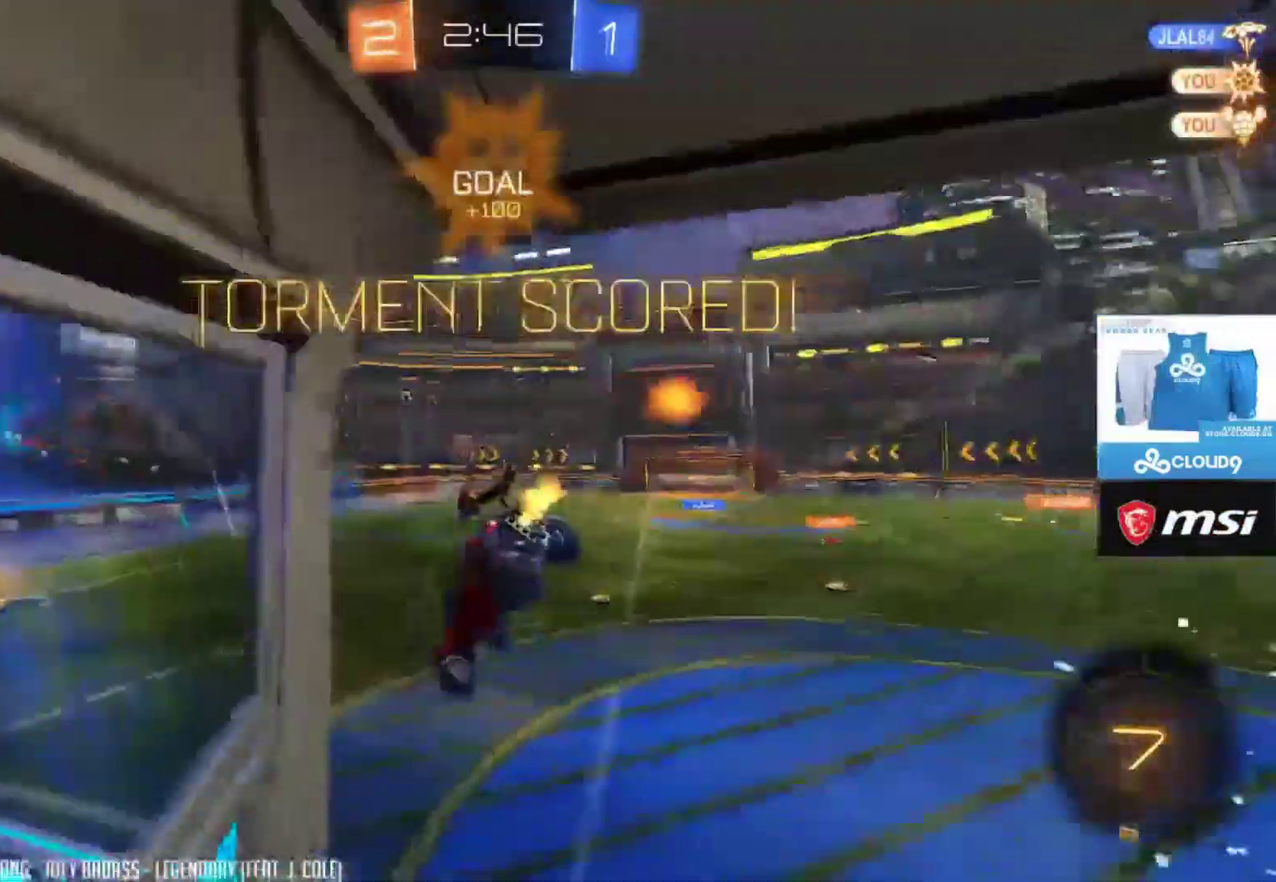
{"buttons": [], "events": [[450, "R2", "up"]]}
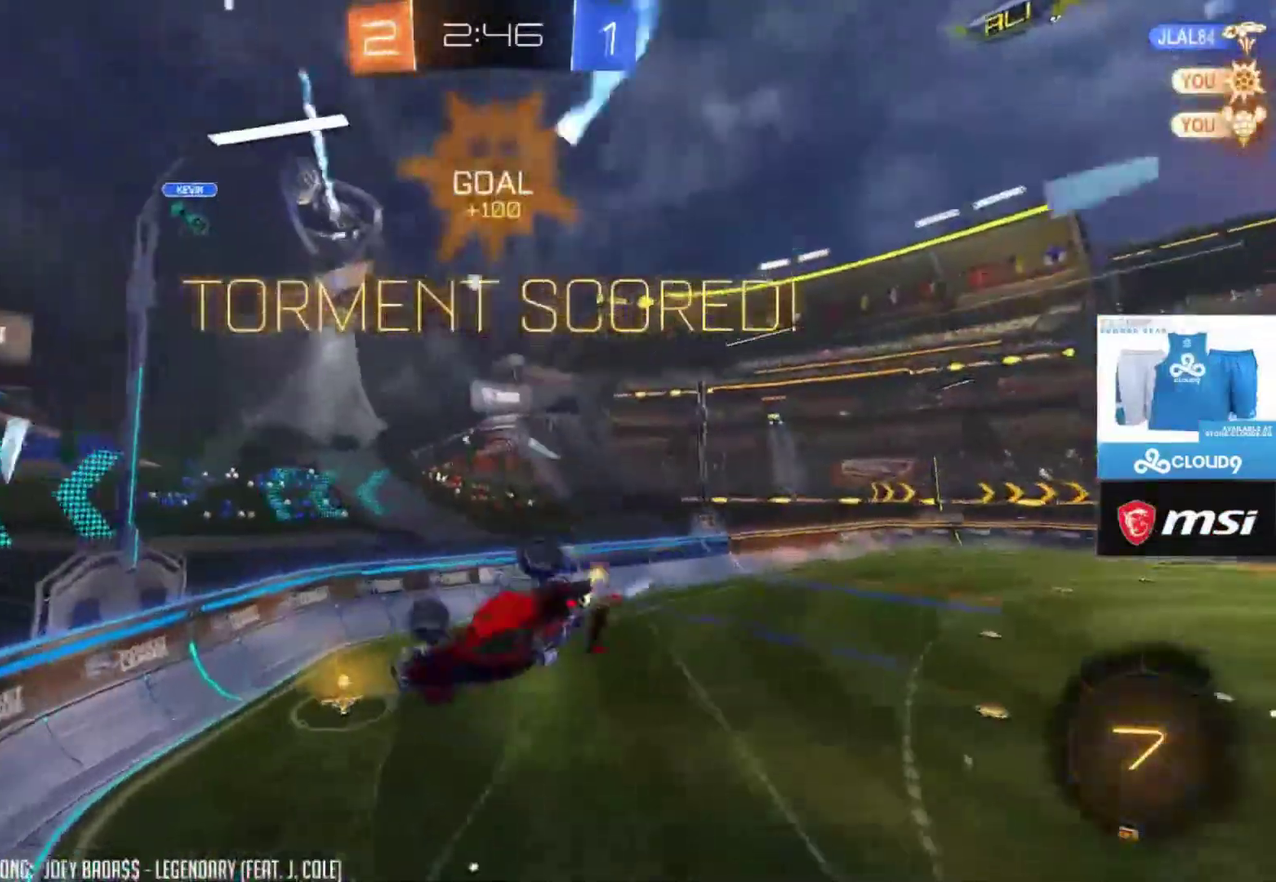
{"buttons": [], "events": []}
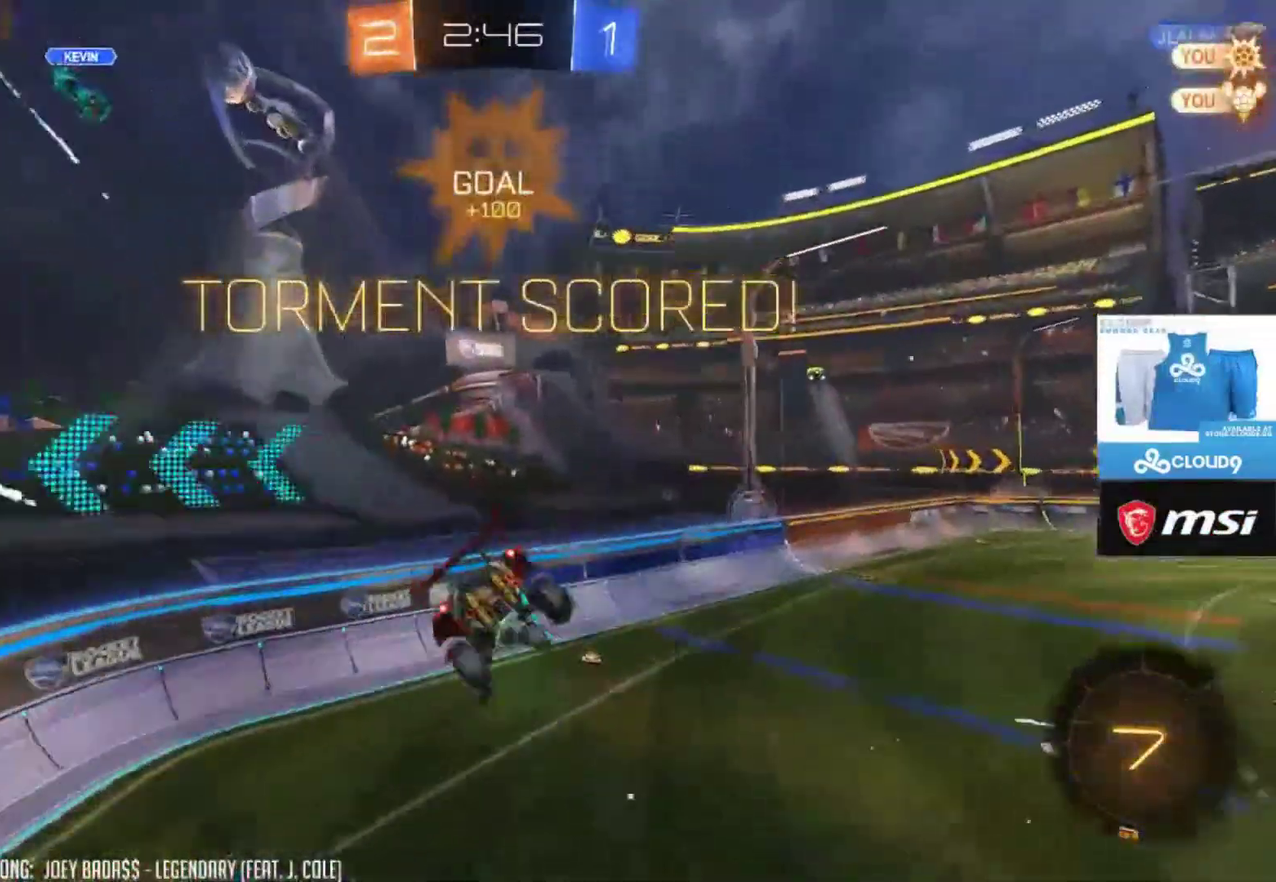
{"buttons": [], "events": [[217, "Y", "down"], [317, "Y", "up"]]}
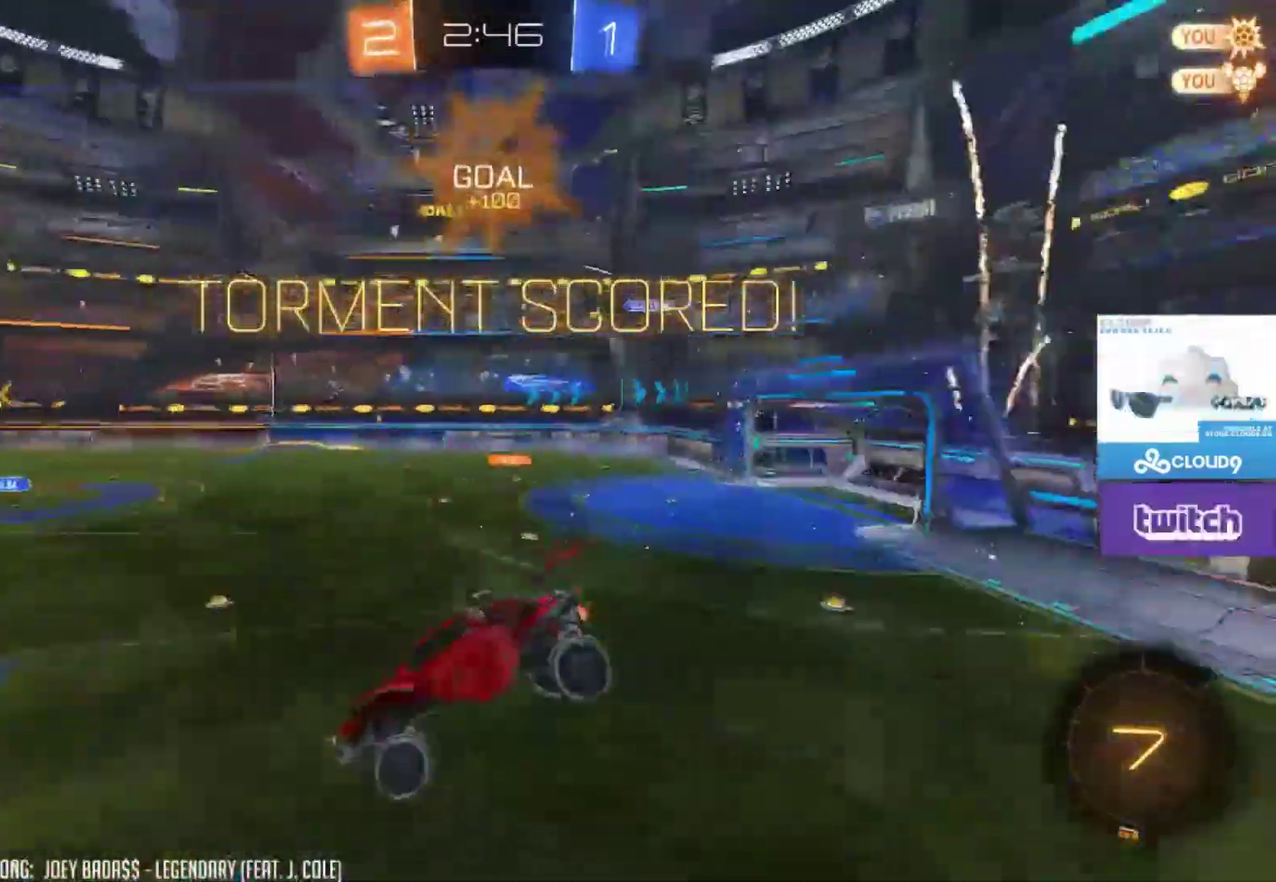
{"buttons": ["R2"], "events": [[183, "R2", "down"]]}
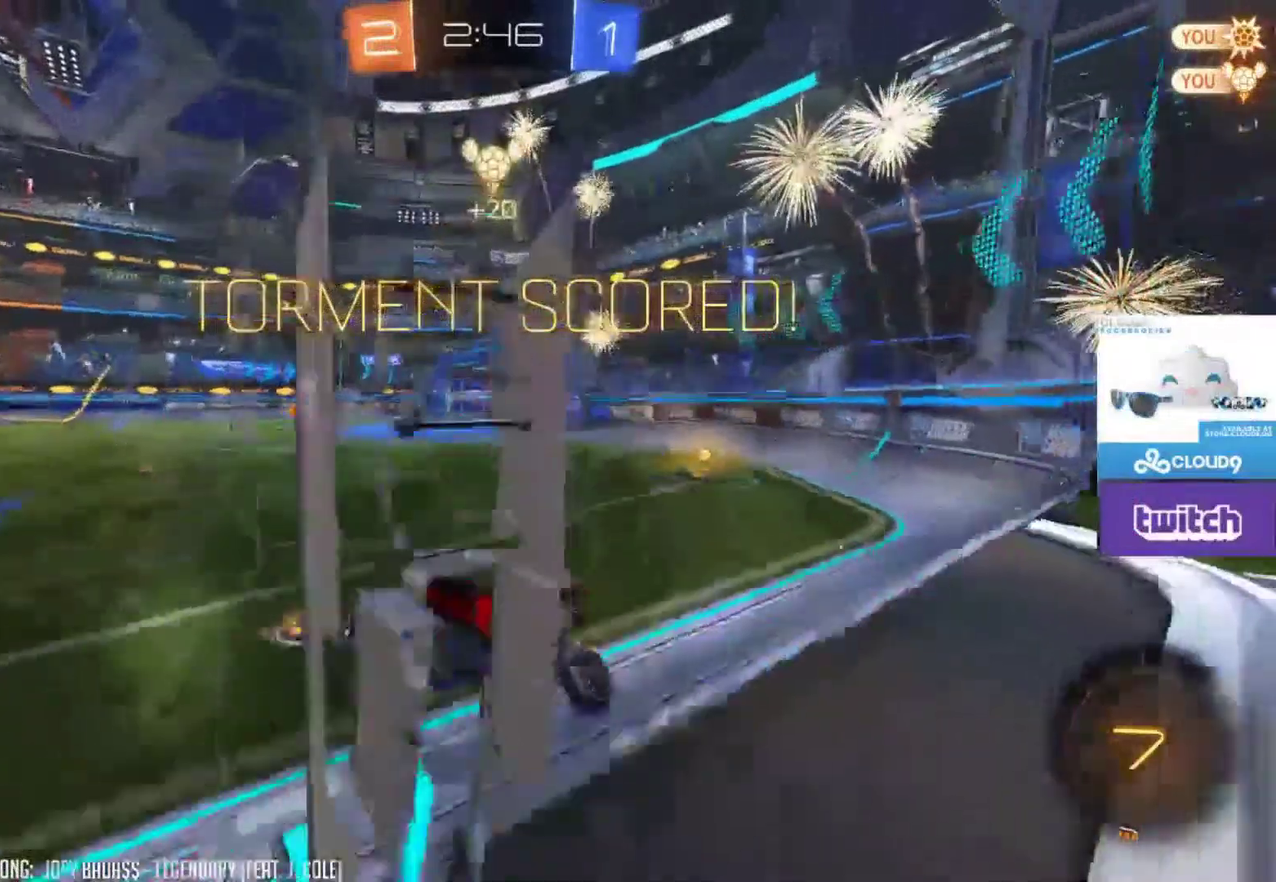
{"buttons": ["R2"], "events": []}
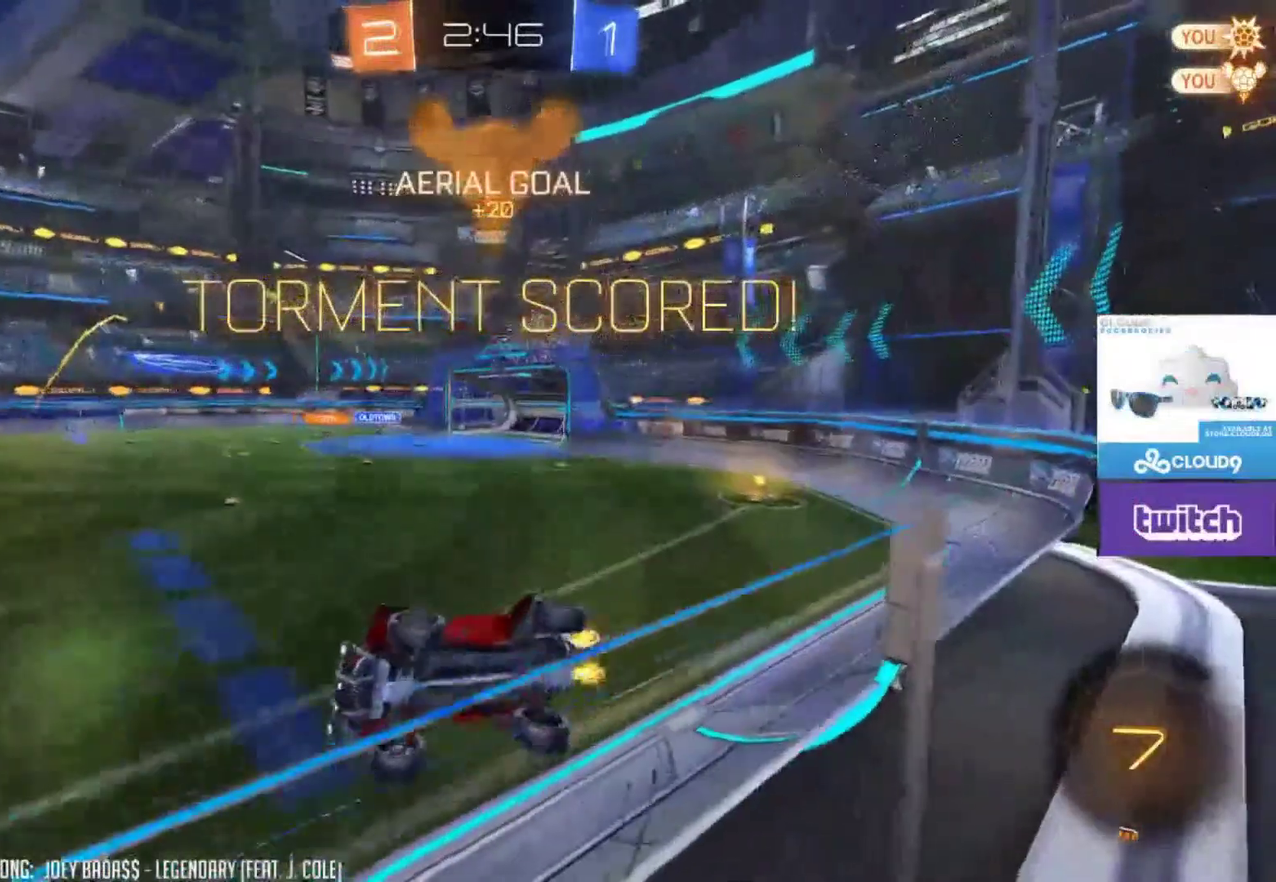
{"buttons": [], "events": [[333, "R2", "up"]]}